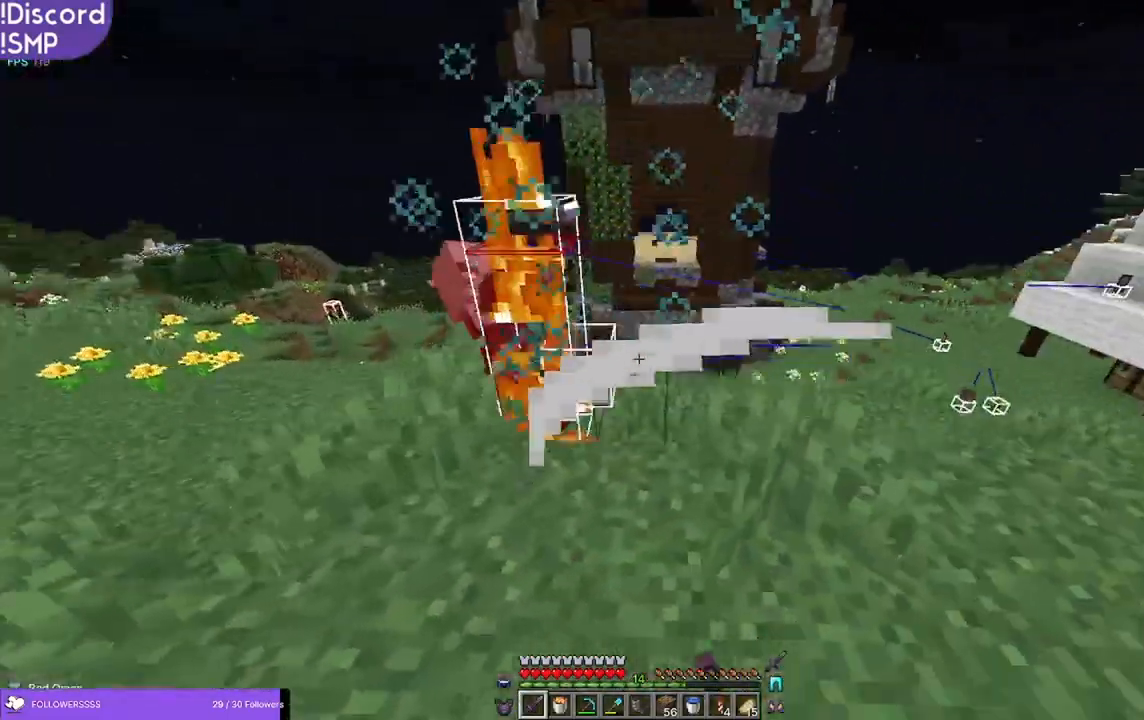
Gameplay with keyboard and mouse; each line is a JSON object with the keys and mouse buttons held at the frame after it. "events" lists presses ("down") and releases ("up") of "a", "d", "s", "w", "mouse_left" and "mouse_right" between this image and that frame as [ms after this image, input, new state], when the widget could be followed in between. "mouse_left", "mouse_right" = the "left", "right" buttons of the "mouse" list. No other keys are recorded. Fast repeated clicks can show as one long hold. Mouse movement is not recorded.
{"keys": ["a"], "mouse": [], "events": []}
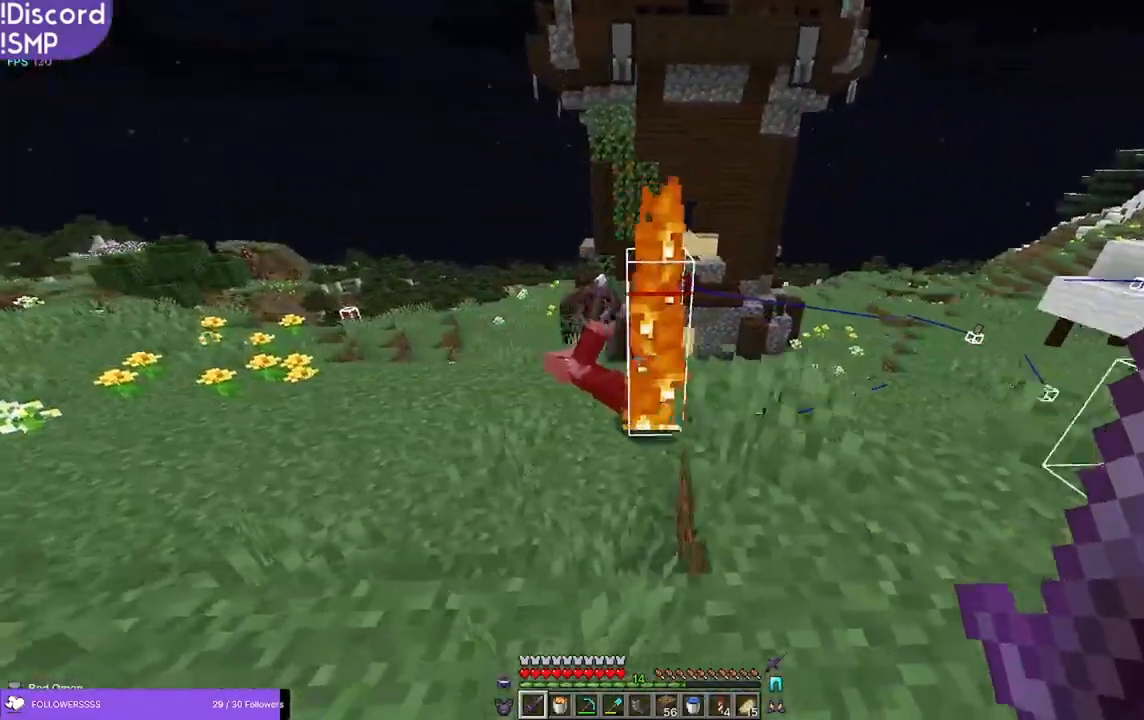
{"keys": ["d", "w"], "mouse": [], "events": [[200, "a", "up"], [484, "d", "down"], [484, "w", "down"]]}
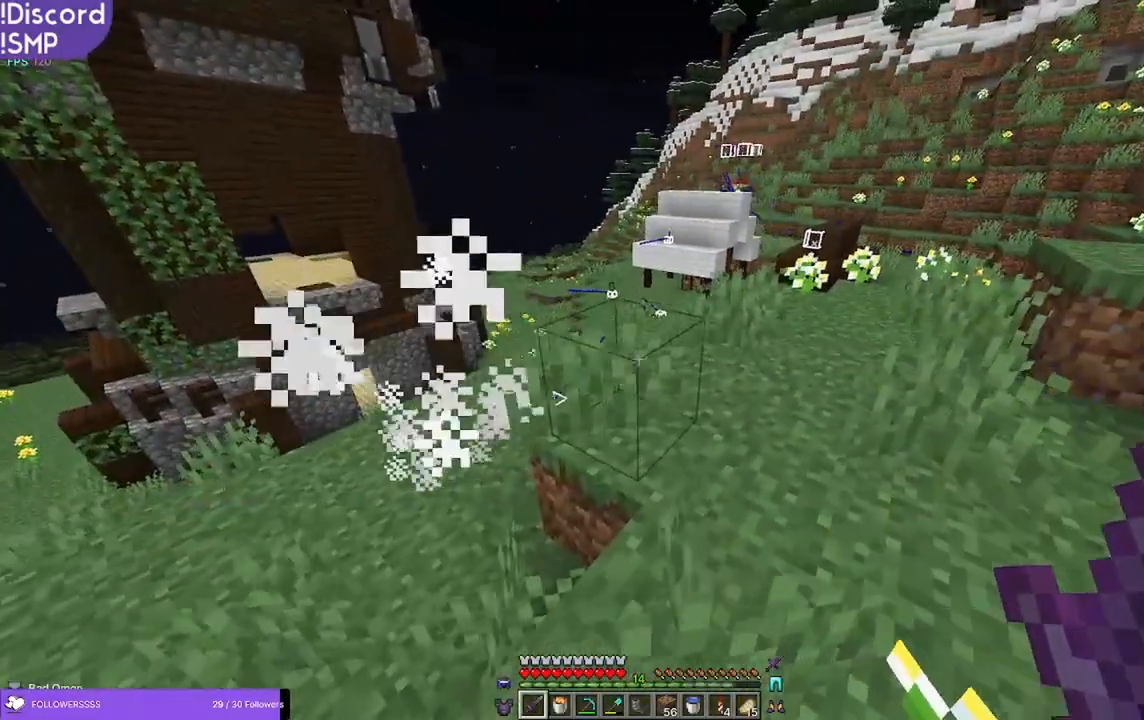
{"keys": ["d", "w"], "mouse": [], "events": []}
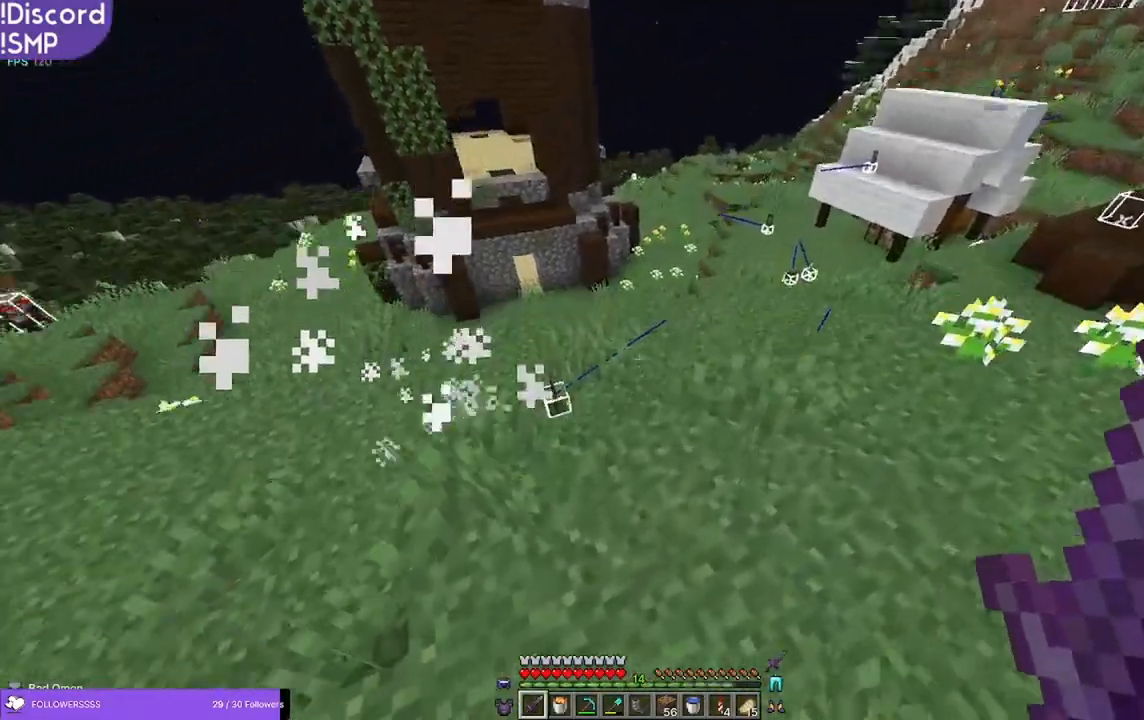
{"keys": ["d"], "mouse": [], "events": [[67, "w", "up"]]}
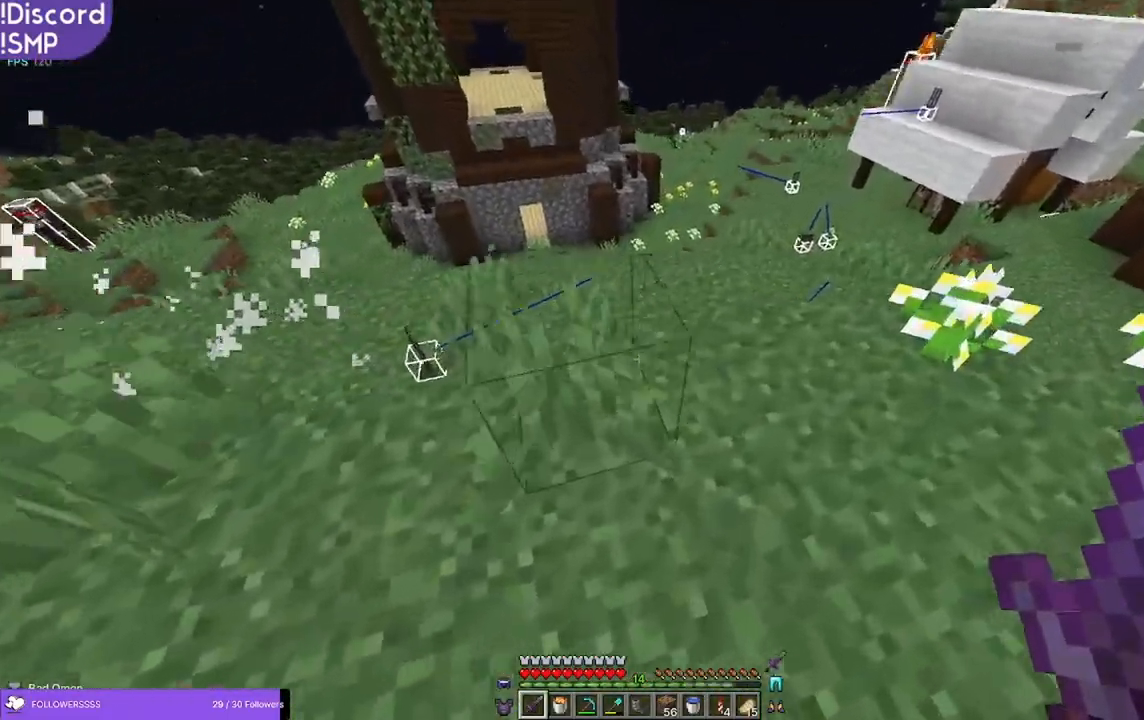
{"keys": ["d"], "mouse": [], "events": []}
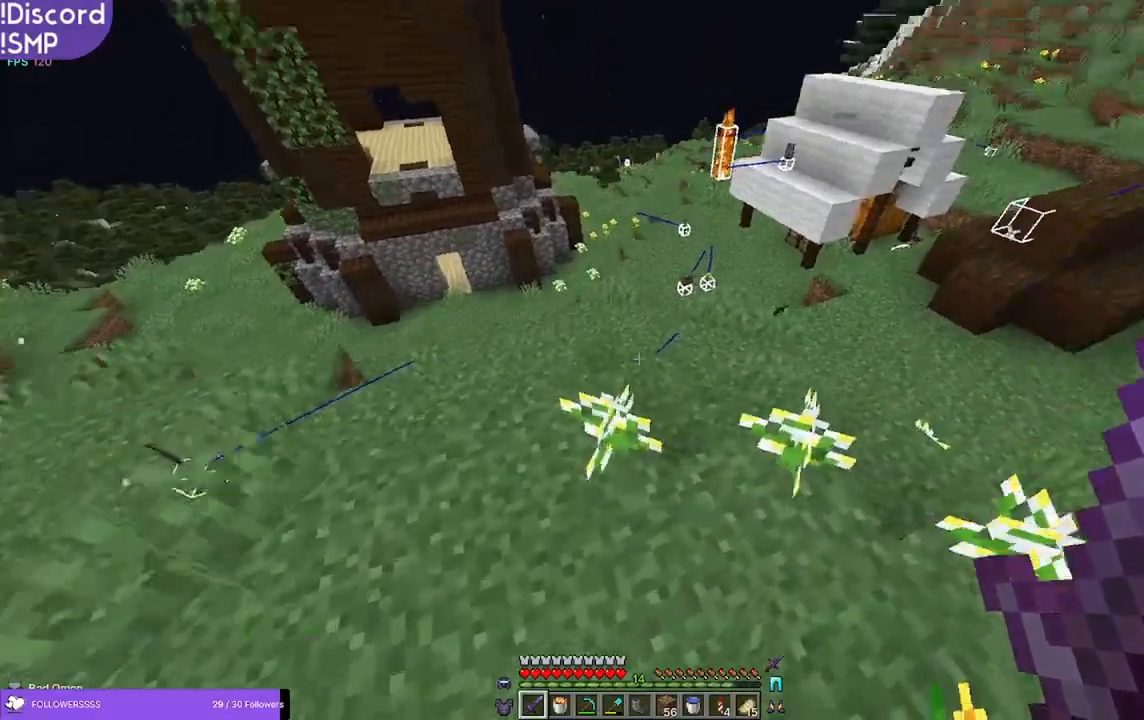
{"keys": ["w"], "mouse": [], "events": [[217, "w", "down"], [234, "d", "up"]]}
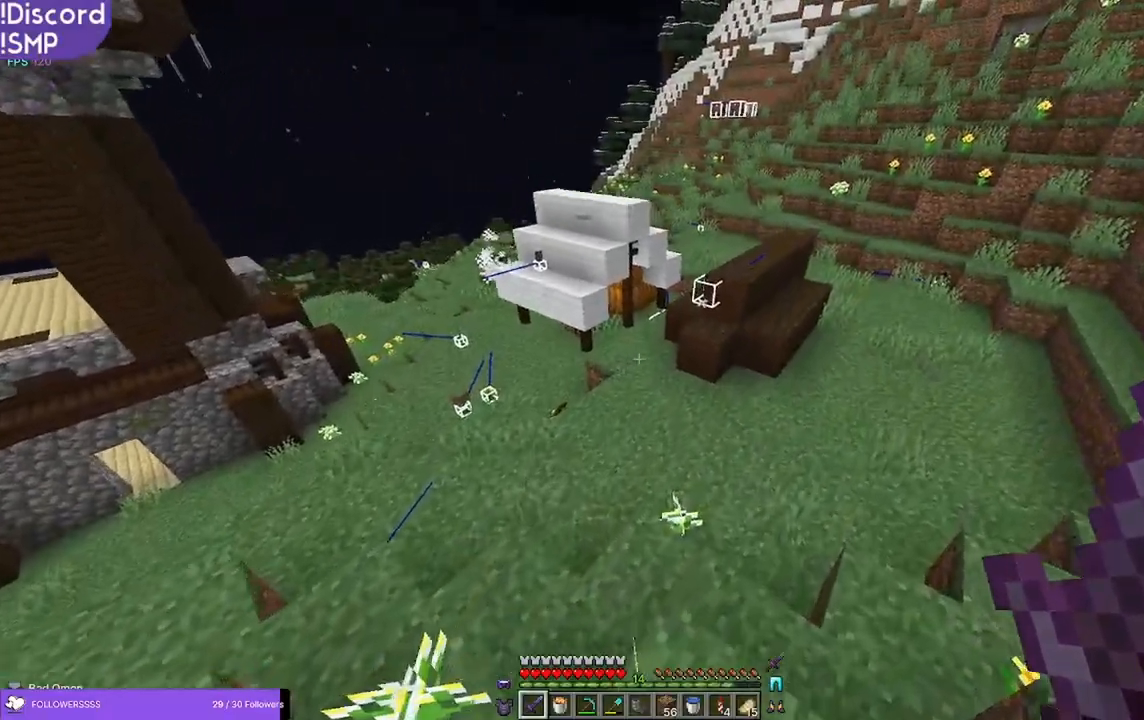
{"keys": ["w"], "mouse": [], "events": []}
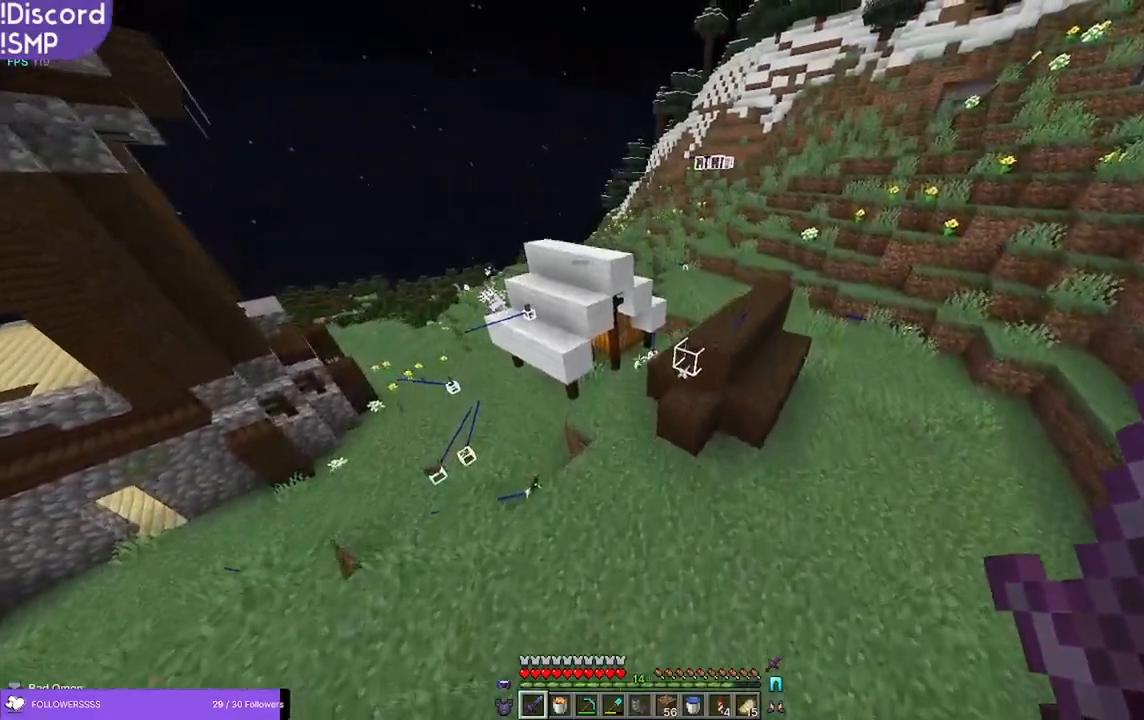
{"keys": ["w"], "mouse": [], "events": []}
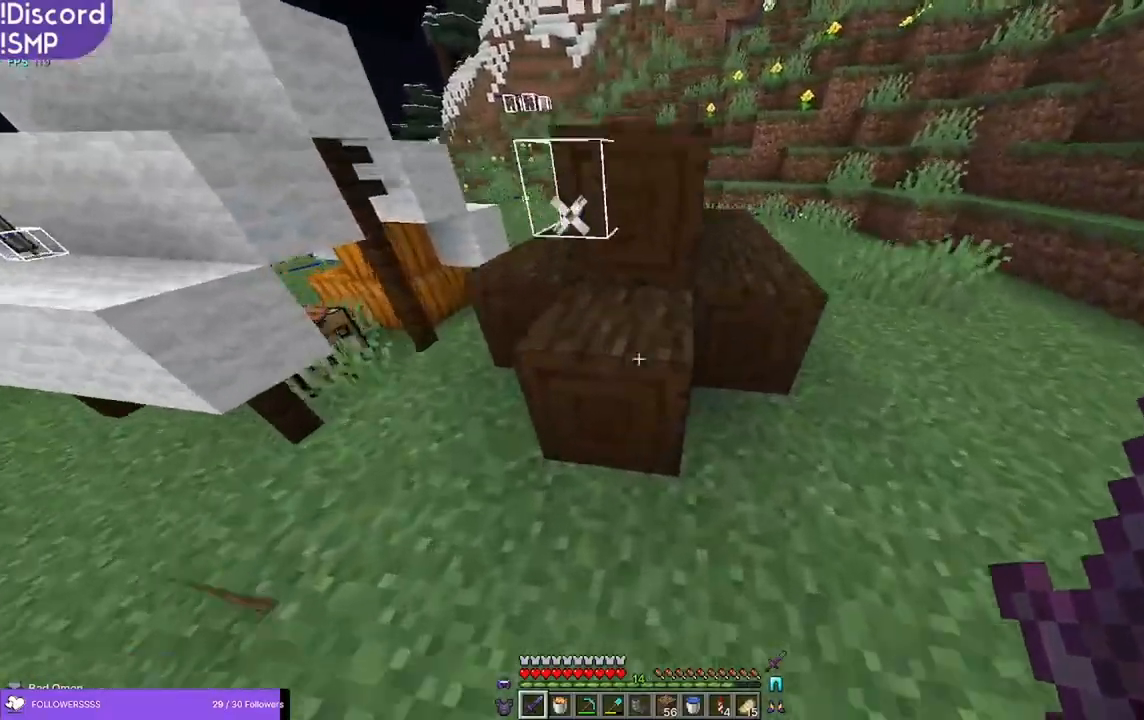
{"keys": ["w"], "mouse": [], "events": []}
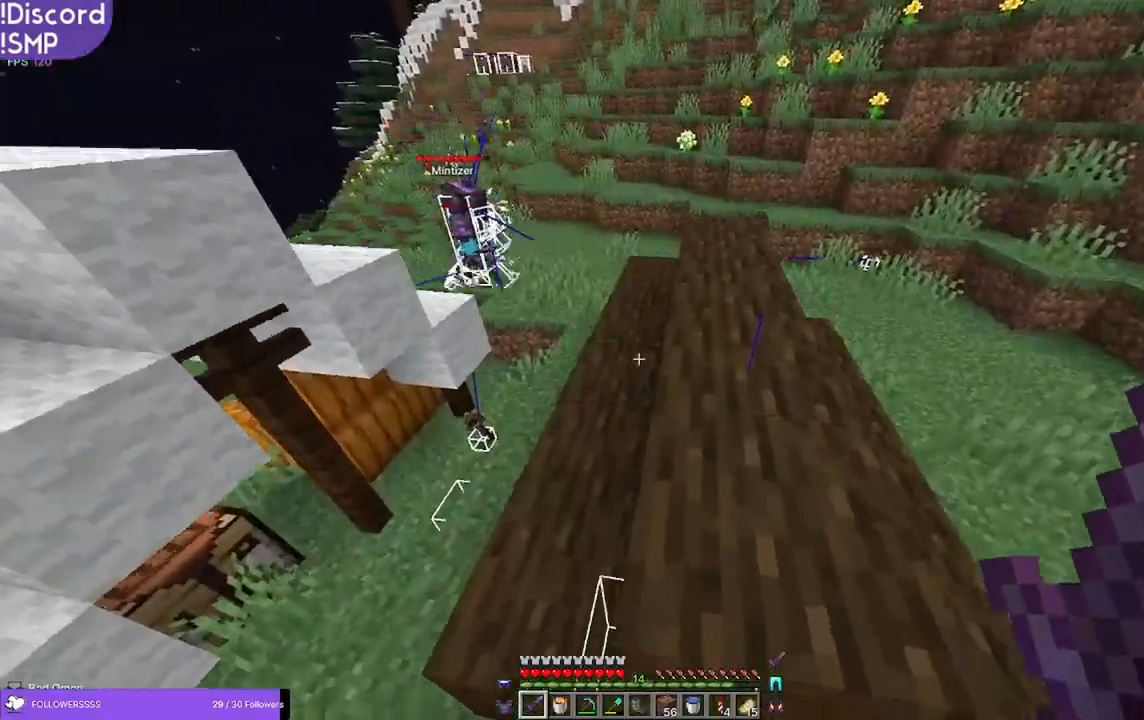
{"keys": ["w"], "mouse": [], "events": []}
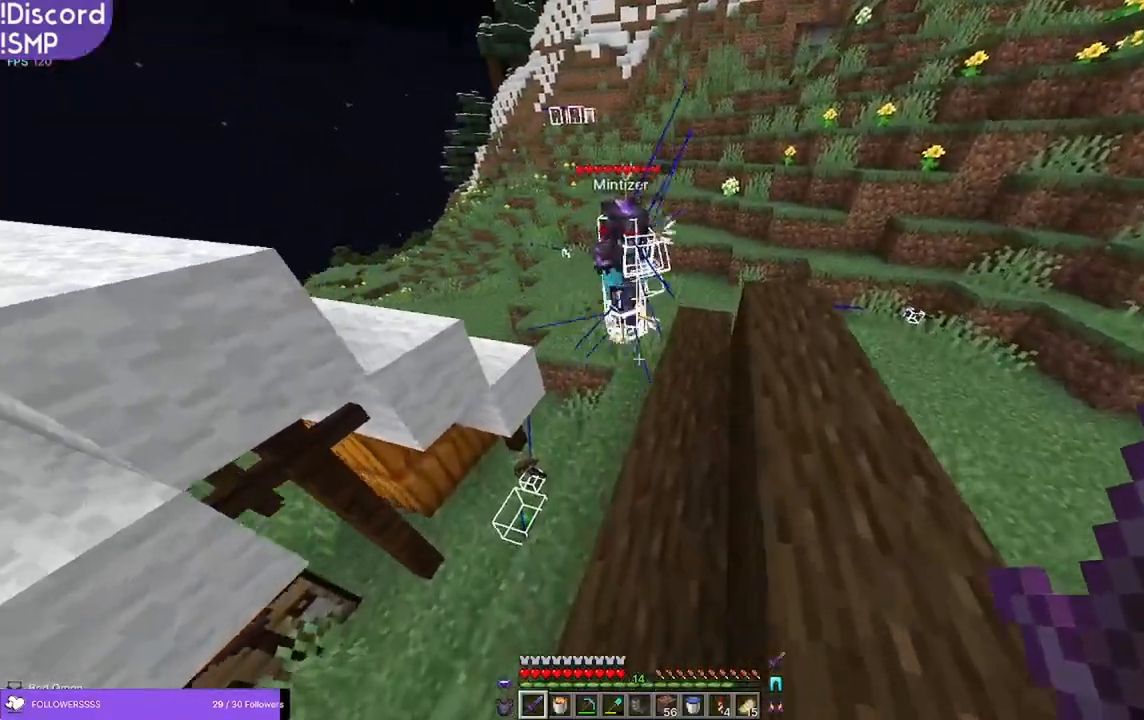
{"keys": ["w"], "mouse": [], "events": []}
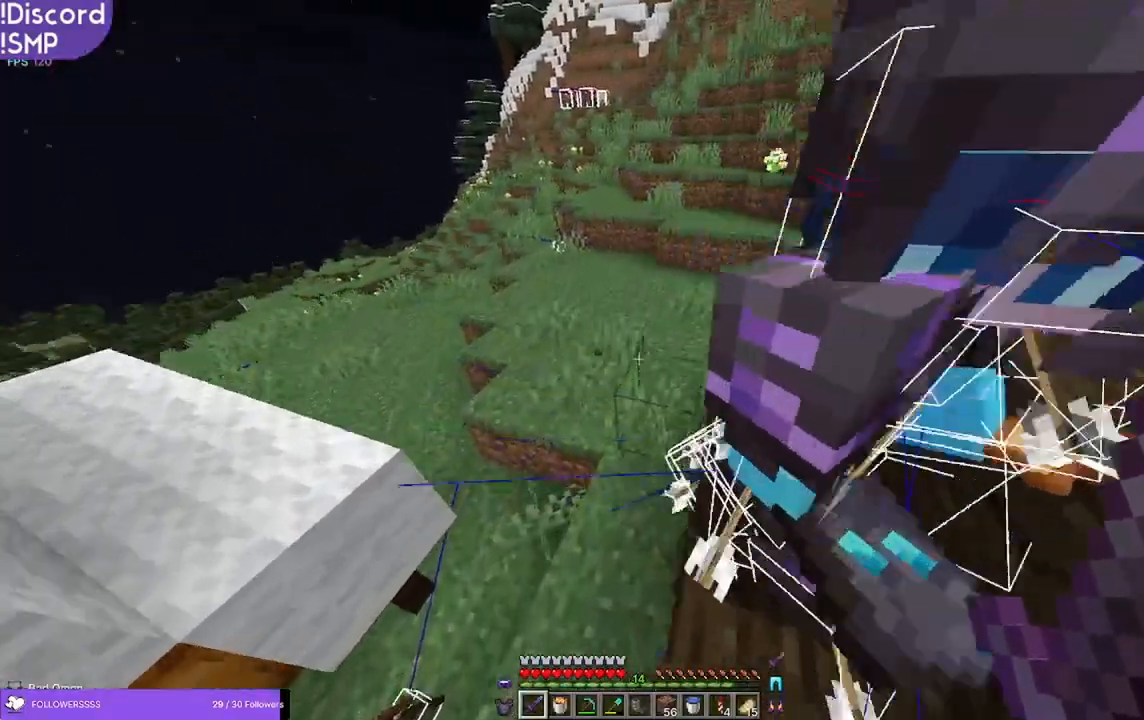
{"keys": ["a"], "mouse": [], "events": [[150, "a", "down"], [250, "w", "up"]]}
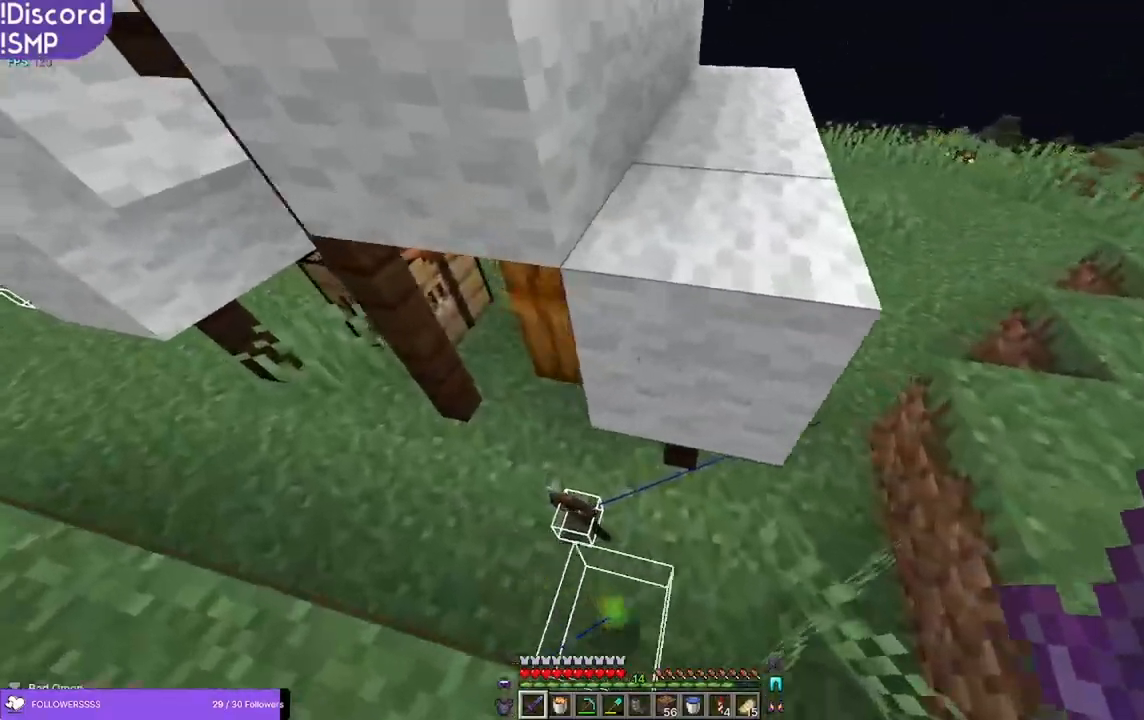
{"keys": ["a", "s"], "mouse": [], "events": [[317, "s", "down"]]}
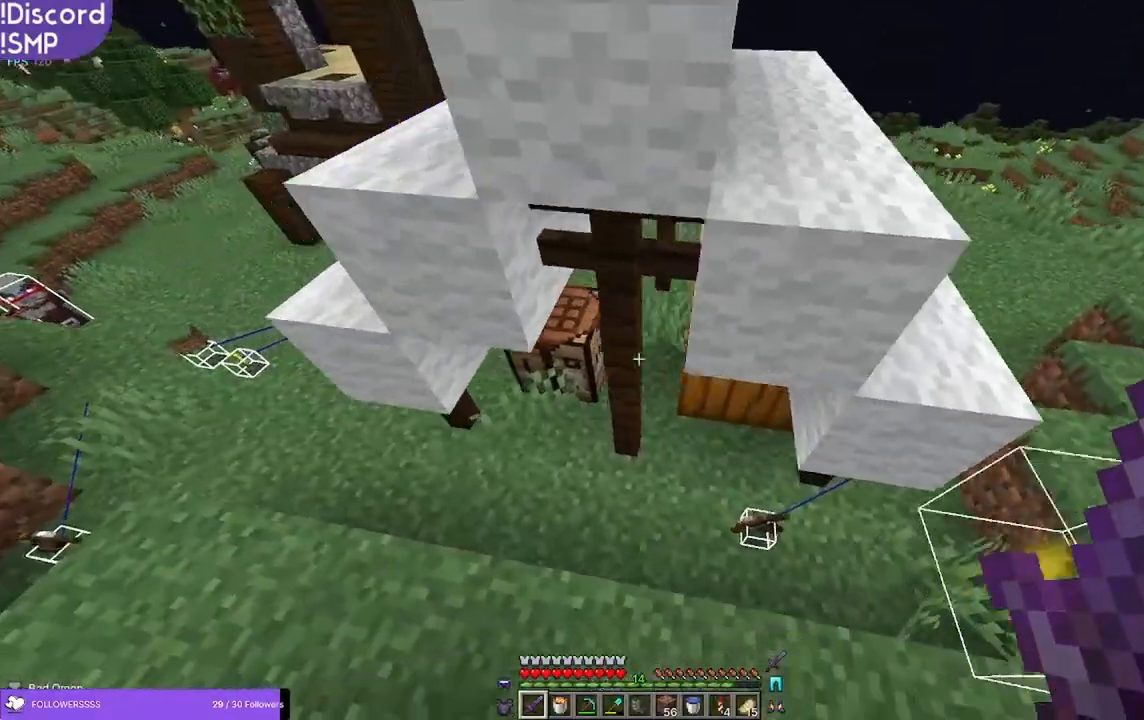
{"keys": [], "mouse": [], "events": [[100, "a", "up"], [100, "s", "up"]]}
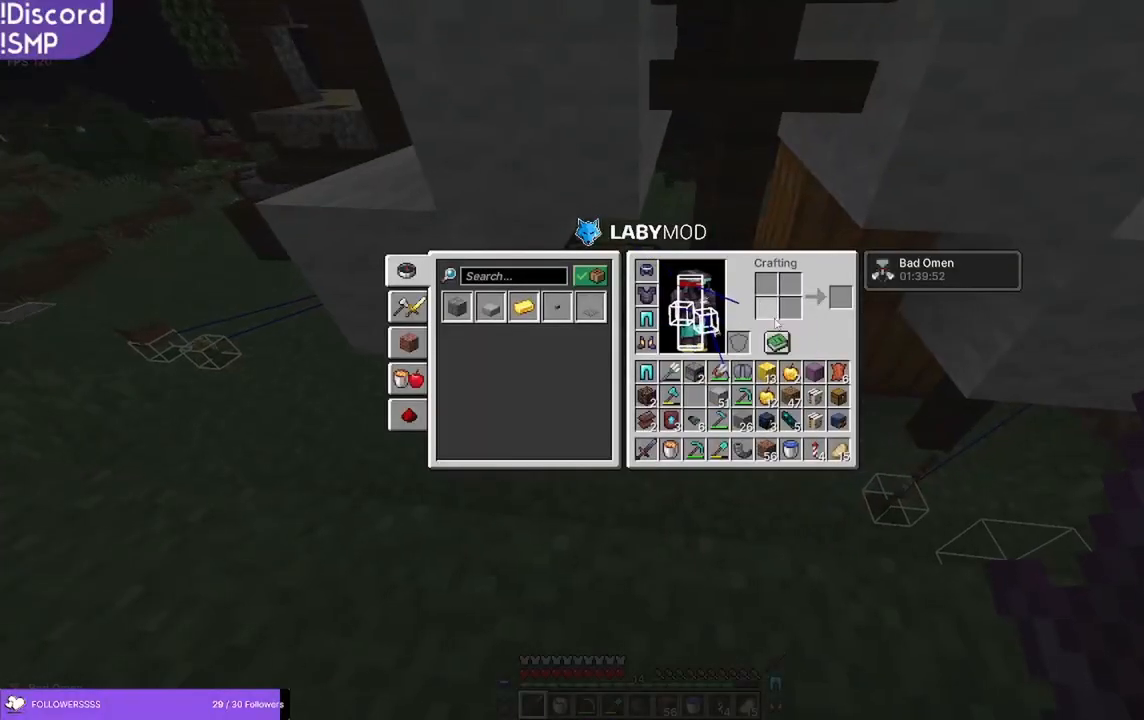
{"keys": [], "mouse": [], "events": []}
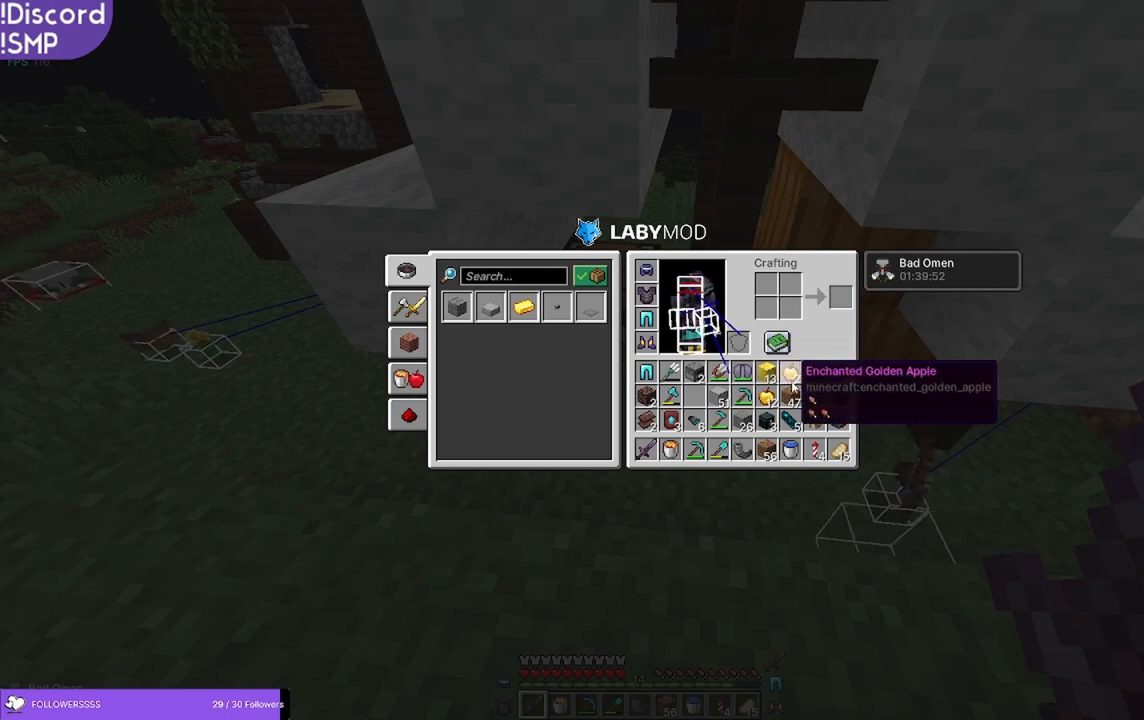
{"keys": [], "mouse": [], "events": []}
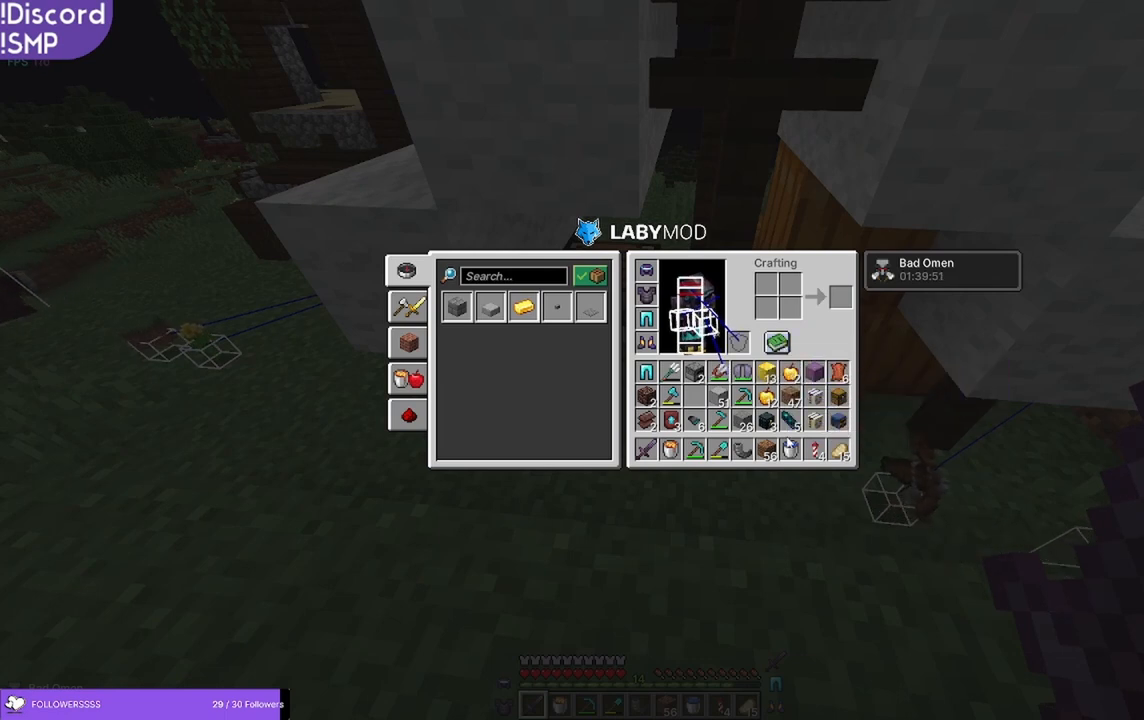
{"keys": [], "mouse": [], "events": []}
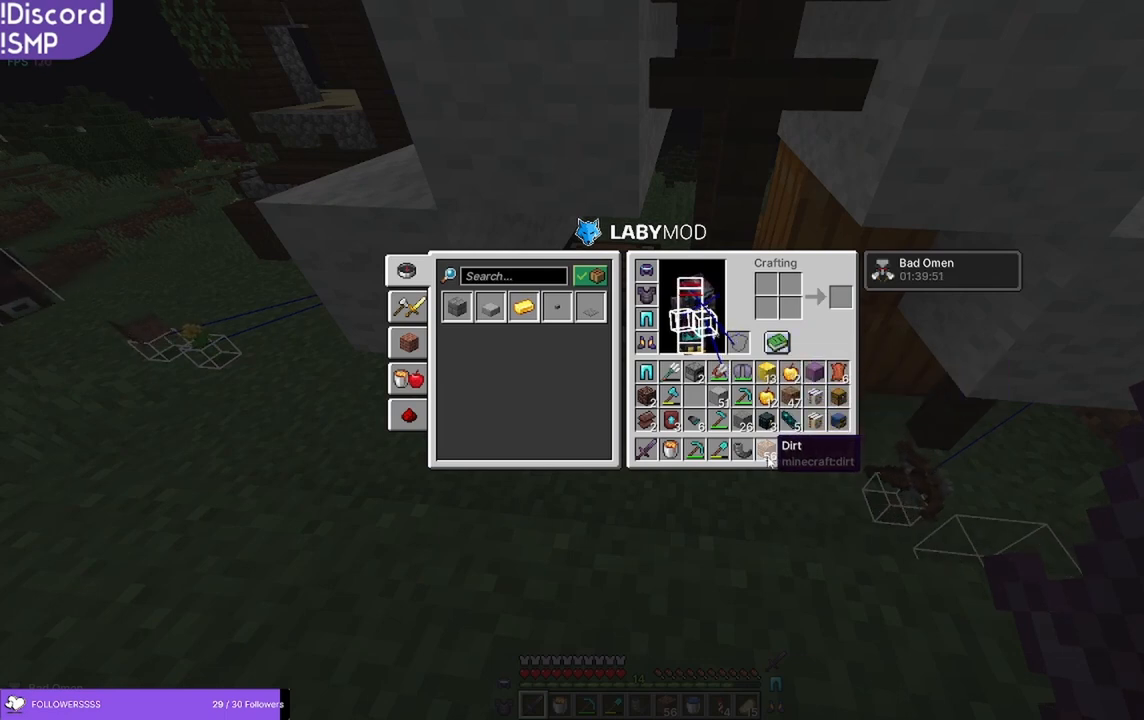
{"keys": [], "mouse": [], "events": []}
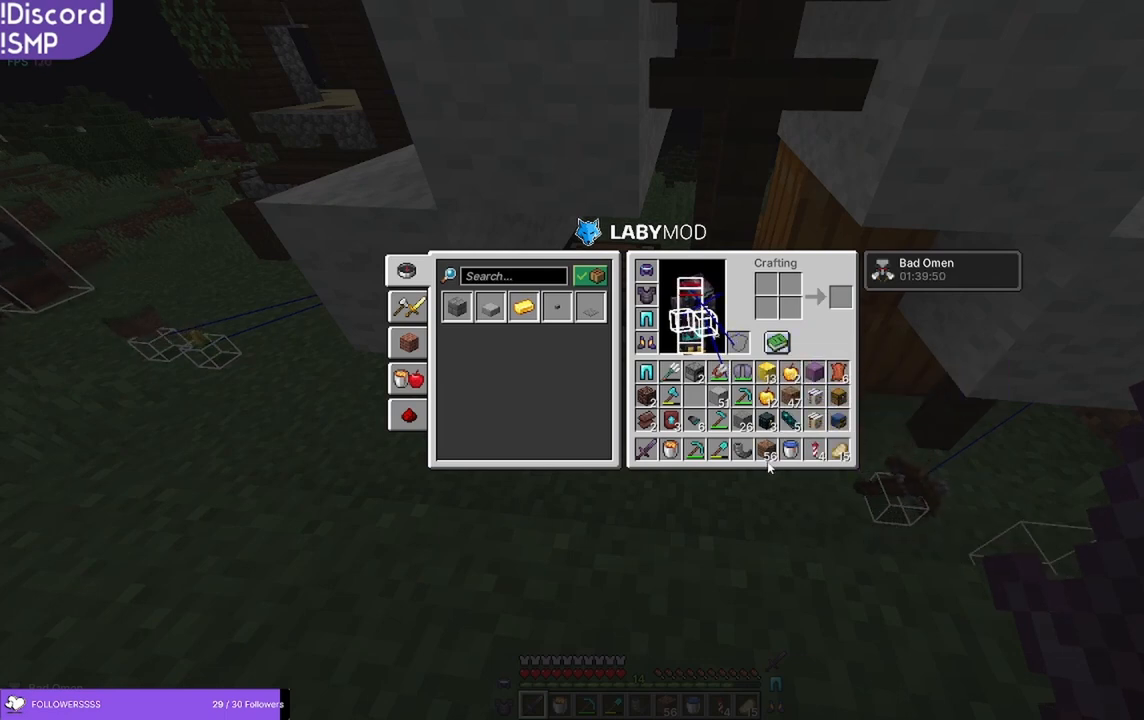
{"keys": [], "mouse": [], "events": []}
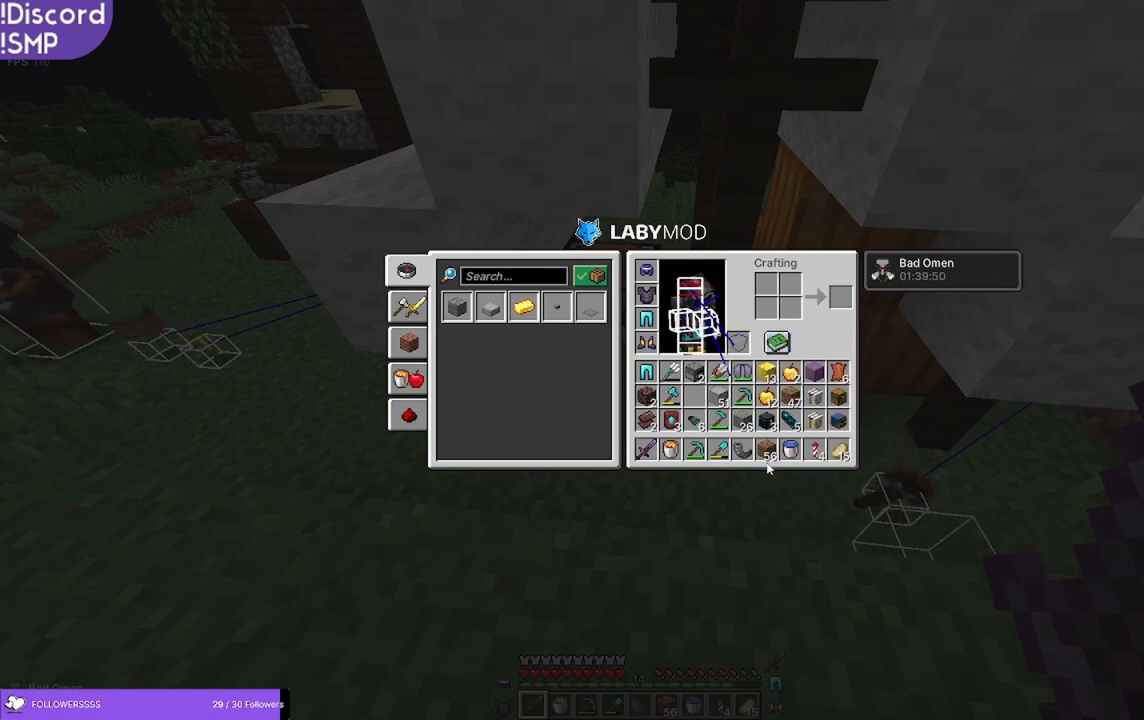
{"keys": ["w"], "mouse": [], "events": [[450, "w", "down"]]}
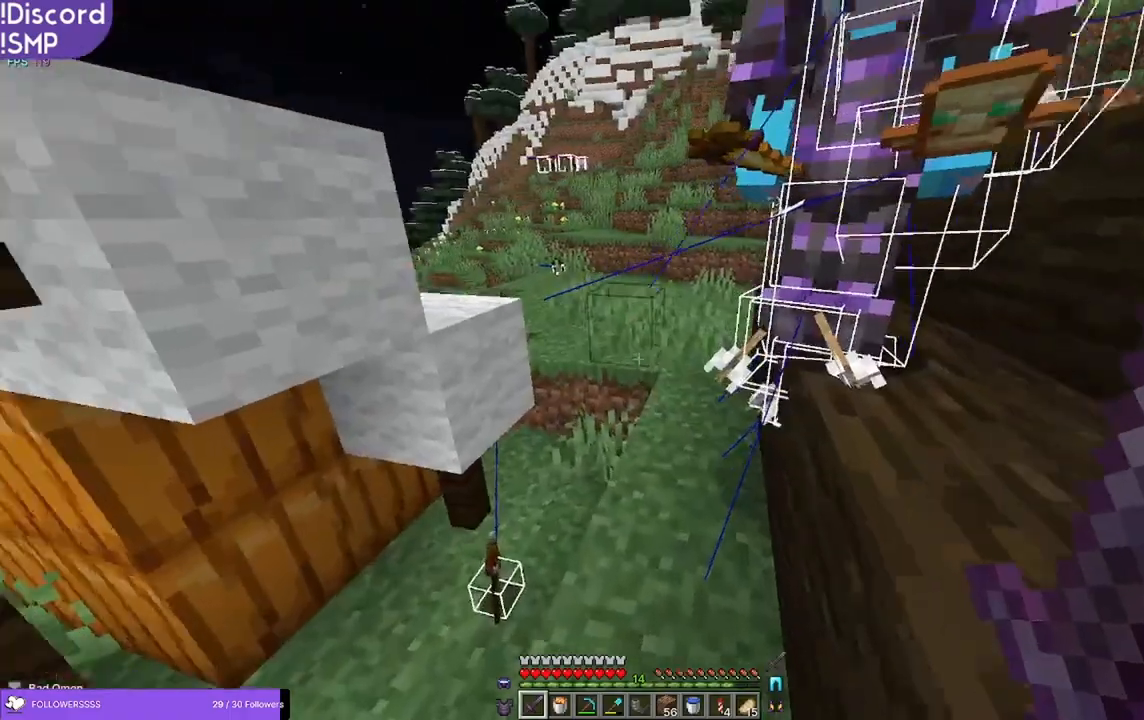
{"keys": ["w"], "mouse": [], "events": []}